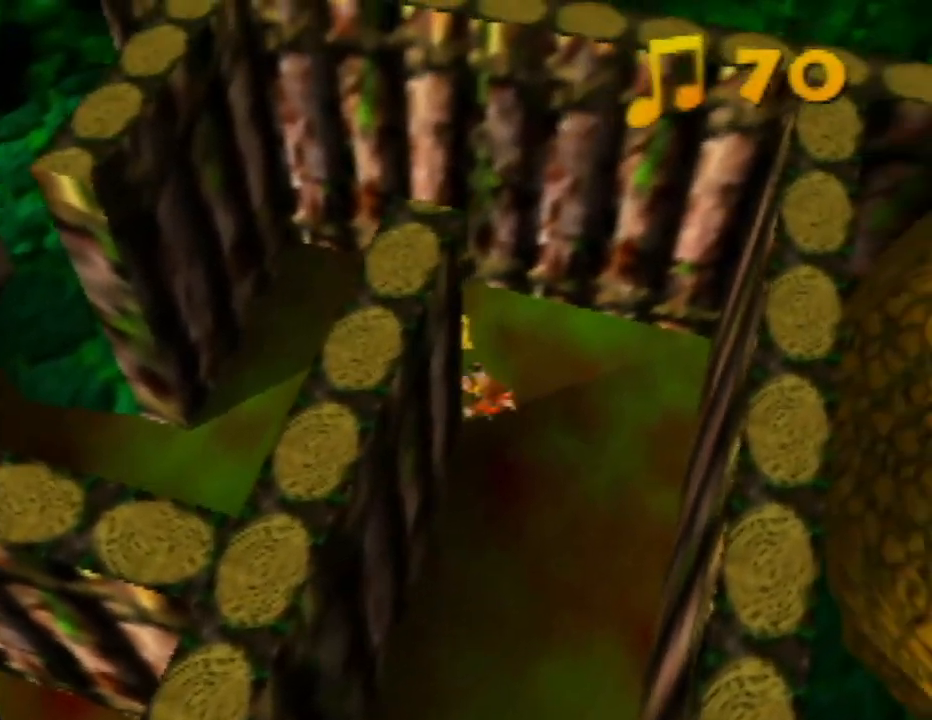
Gameplay with a controller (Nintendo layout); each line is a JSON object with the inputs held at the frame after it. "events" lists button and stick changes between this image and that frame as [ms after this image, input, new state], when the widget could be followed in between. Not read: L1 L3 R1 R3.
{"buttons": [], "left_stick": "up-left", "events": [[133, "left_stick", "up-left"]]}
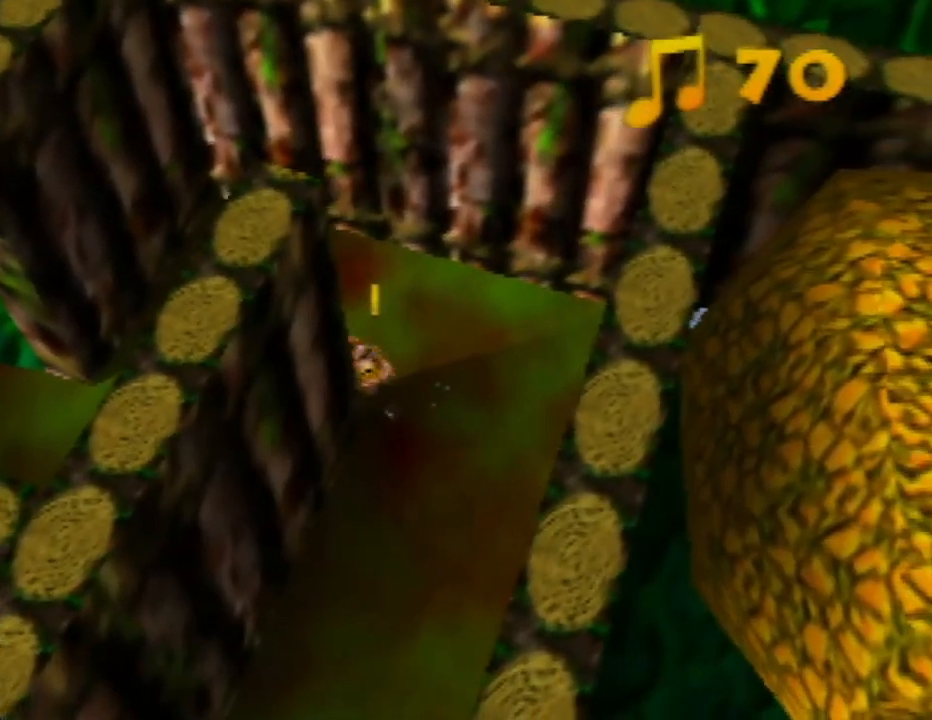
{"buttons": [], "left_stick": "down-right", "events": [[133, "left_stick", "up"], [317, "left_stick", "right"], [417, "left_stick", "down-right"]]}
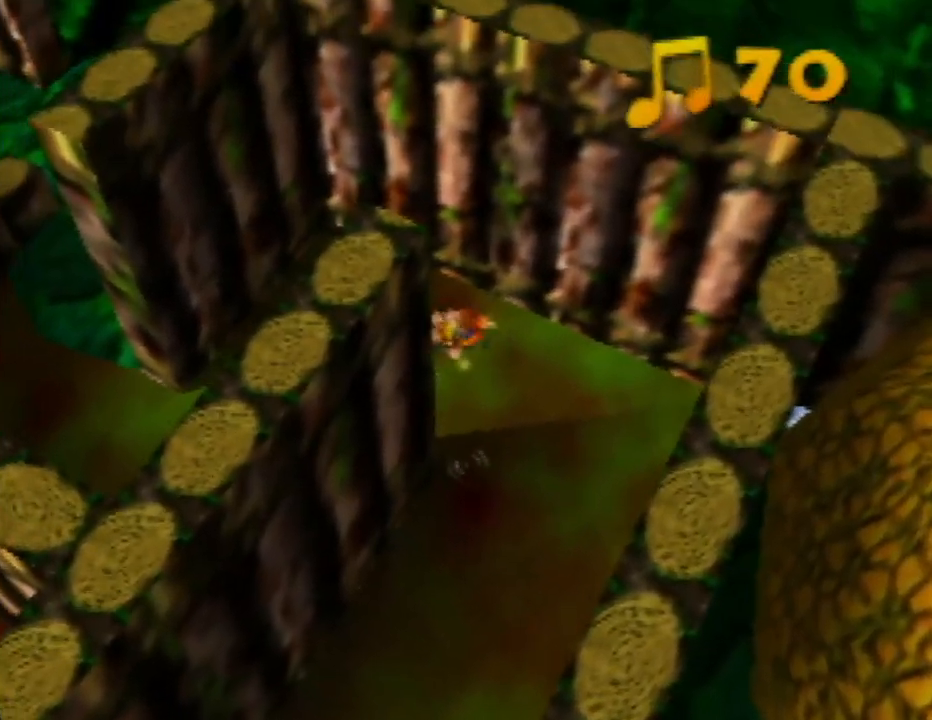
{"buttons": [], "left_stick": "down", "events": [[250, "left_stick", "down"]]}
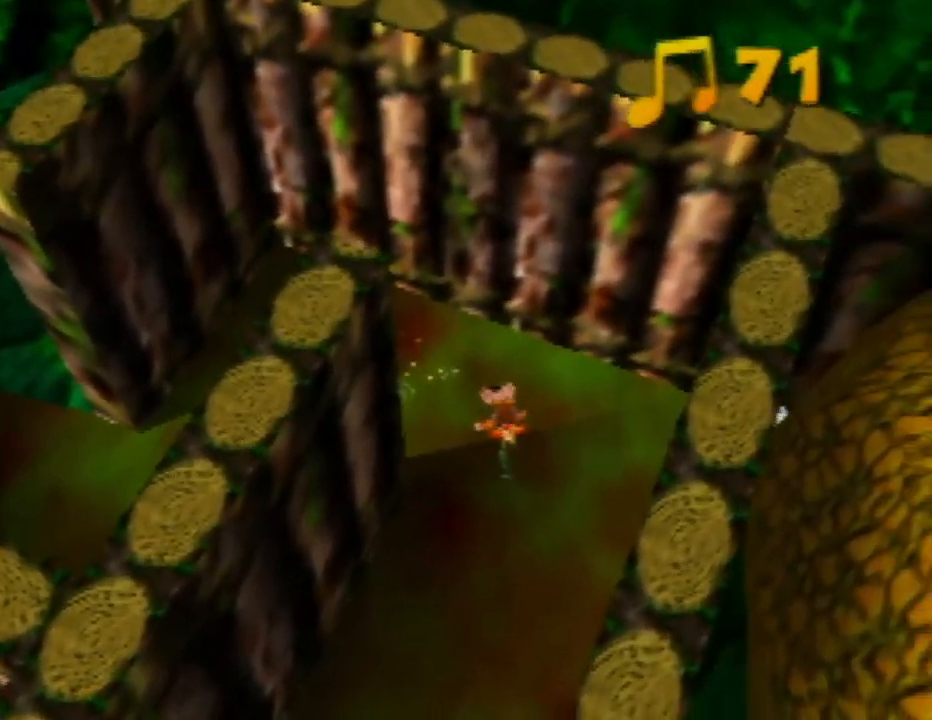
{"buttons": [], "left_stick": "down", "events": []}
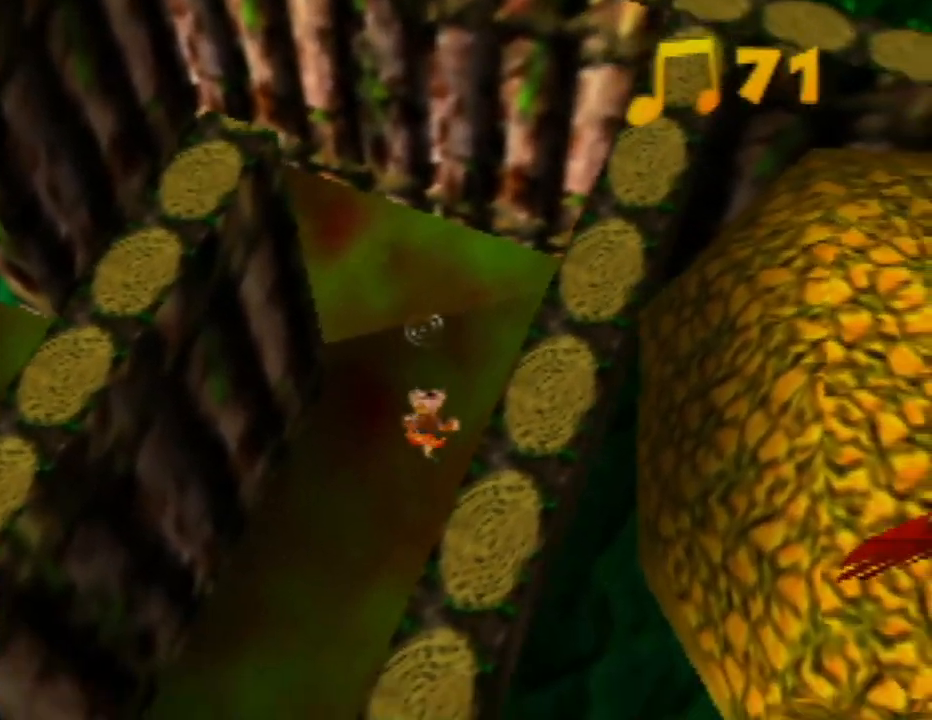
{"buttons": [], "left_stick": "down-left", "events": [[433, "left_stick", "down-left"]]}
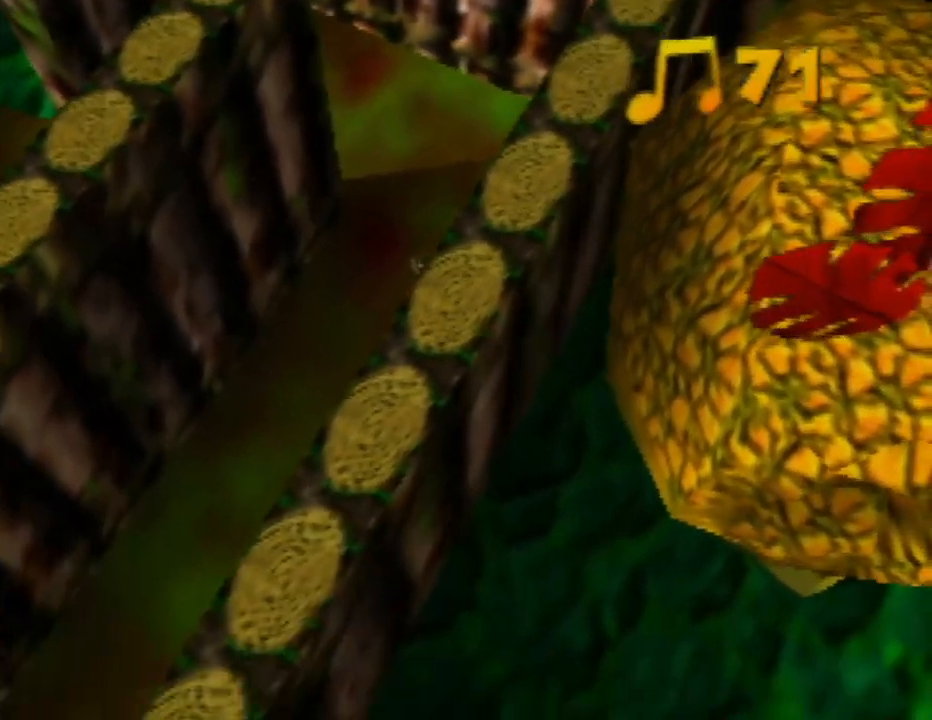
{"buttons": [], "left_stick": "down-left", "events": []}
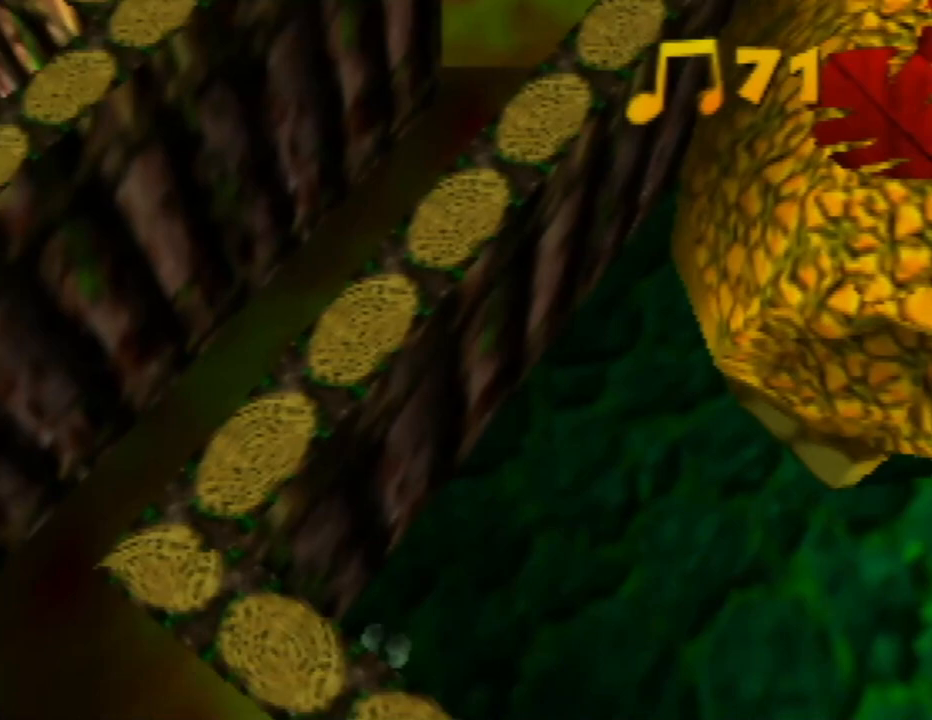
{"buttons": [], "left_stick": "down-left", "events": []}
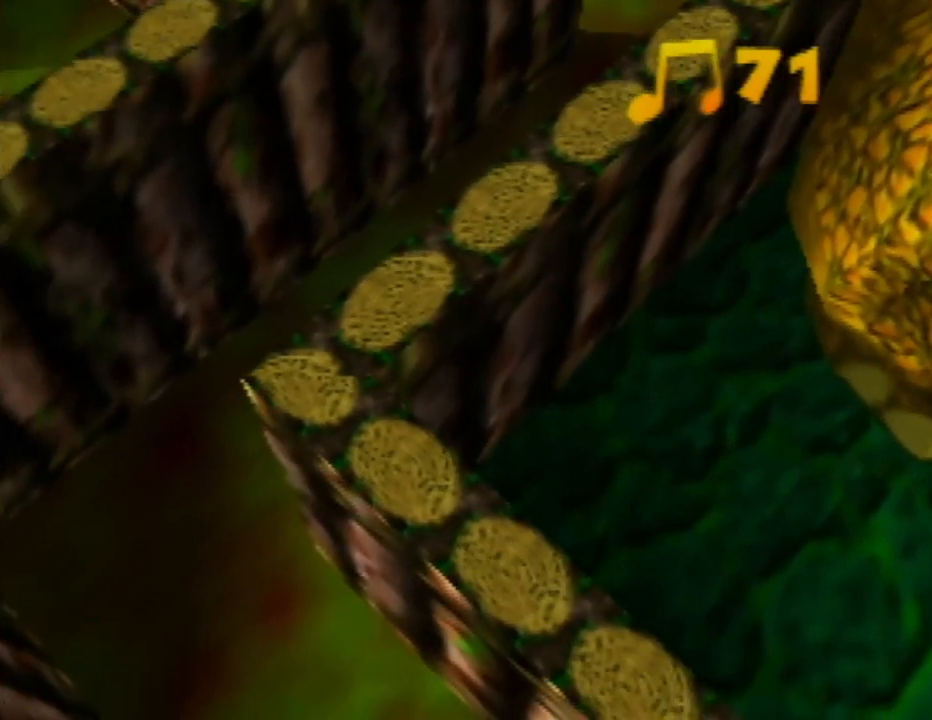
{"buttons": [], "left_stick": "down-left", "events": []}
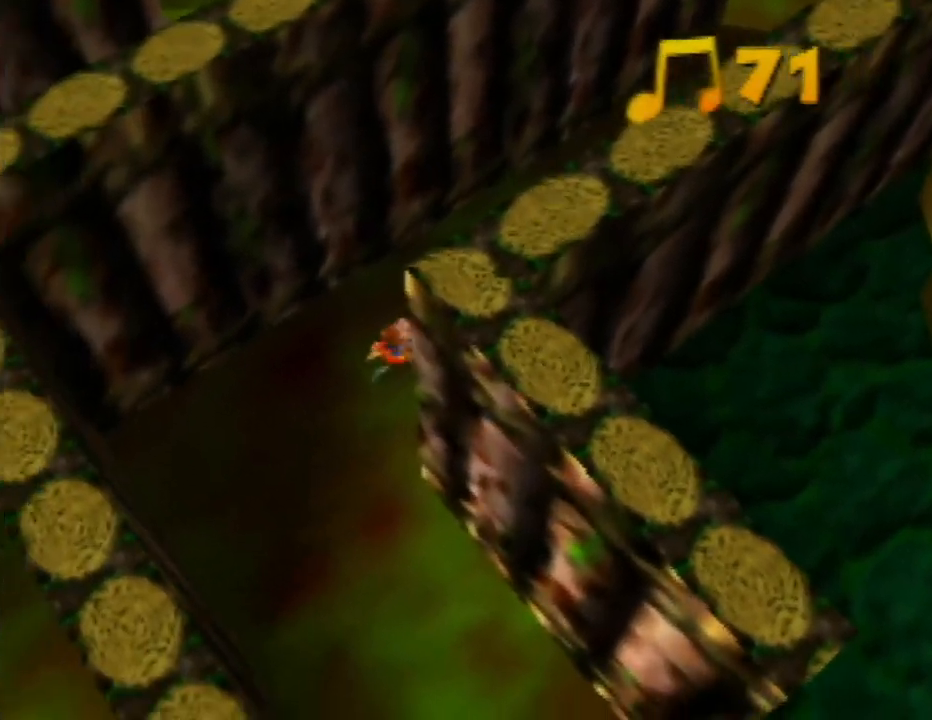
{"buttons": [], "left_stick": "down-right", "events": [[183, "left_stick", "down"], [383, "left_stick", "down-right"]]}
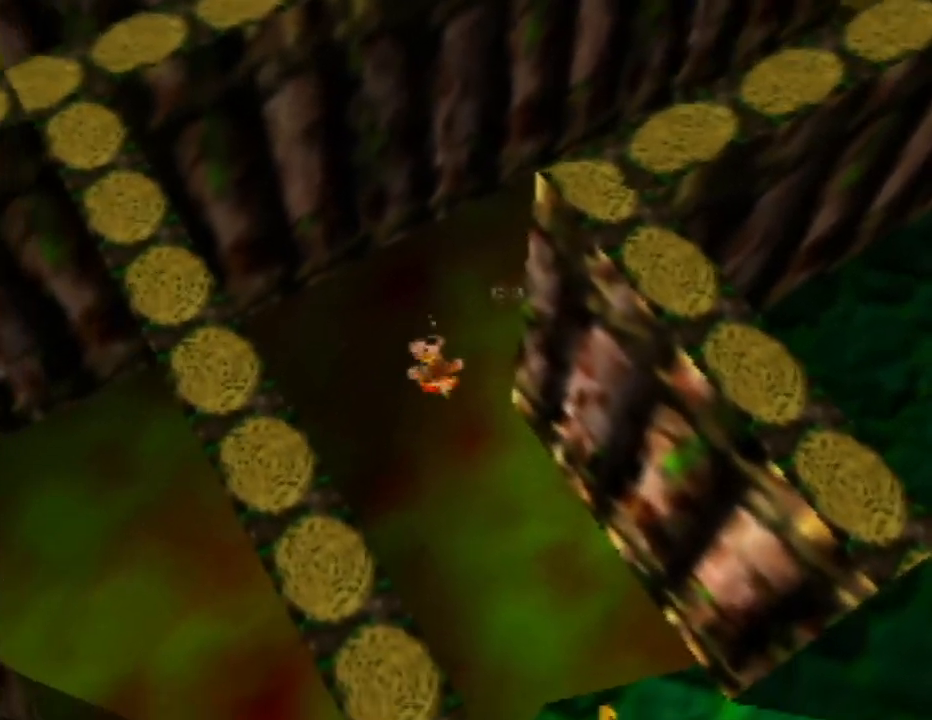
{"buttons": [], "left_stick": "down", "events": [[433, "left_stick", "down"]]}
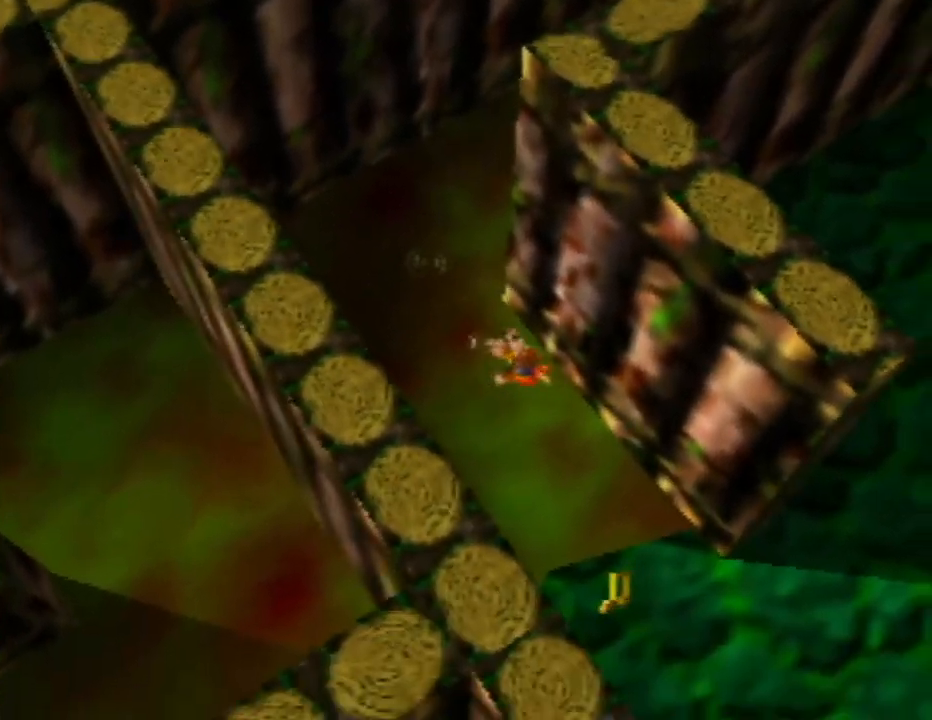
{"buttons": [], "left_stick": "down-right", "events": [[433, "left_stick", "down-right"]]}
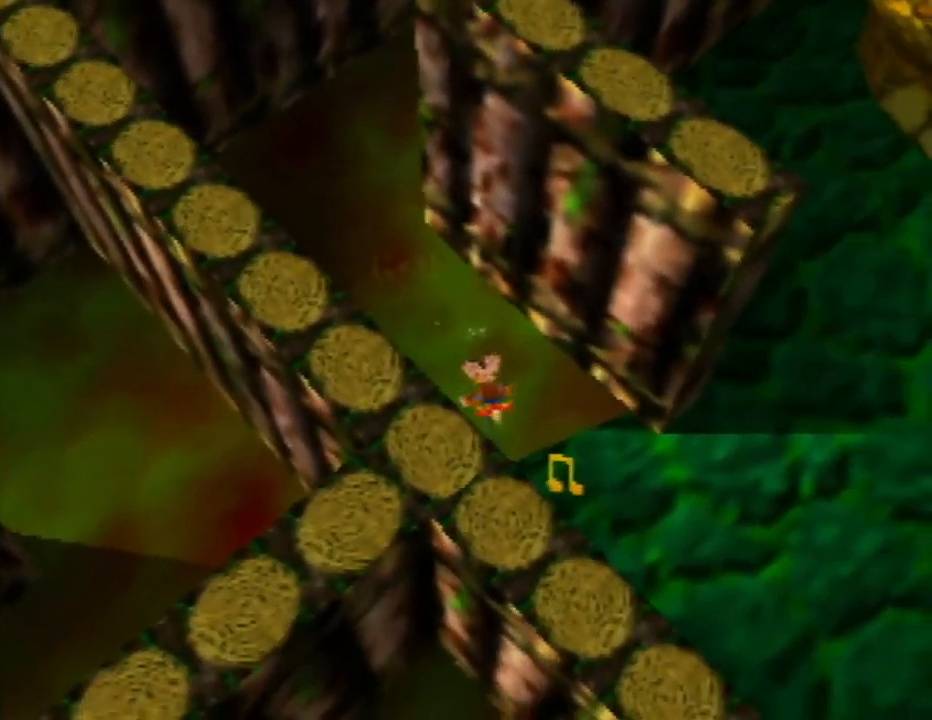
{"buttons": [], "left_stick": "down-right", "events": []}
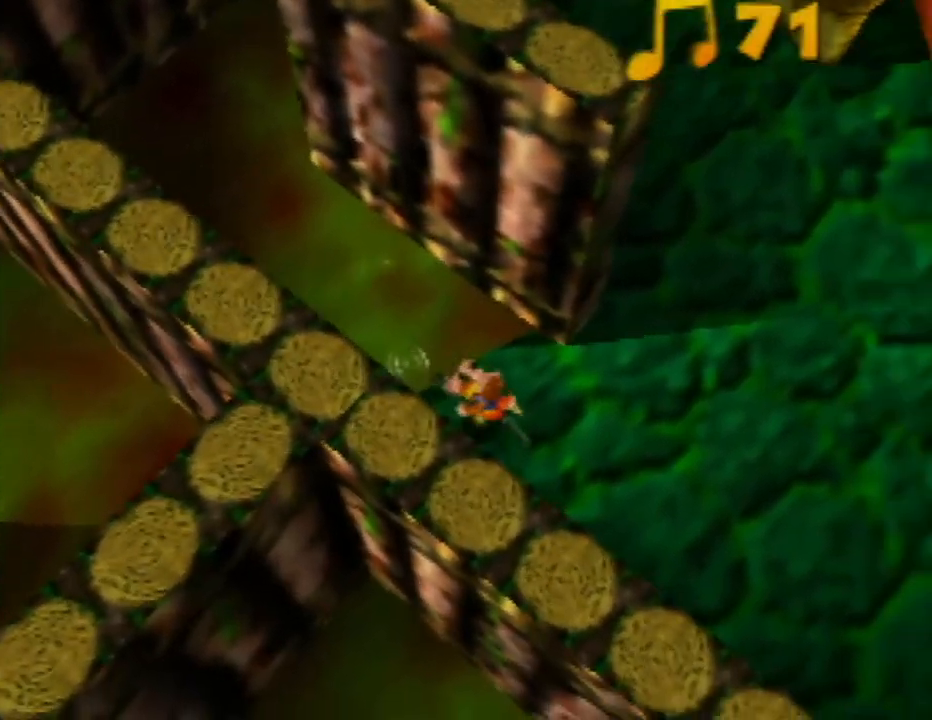
{"buttons": [], "left_stick": "right", "events": [[33, "left_stick", "right"]]}
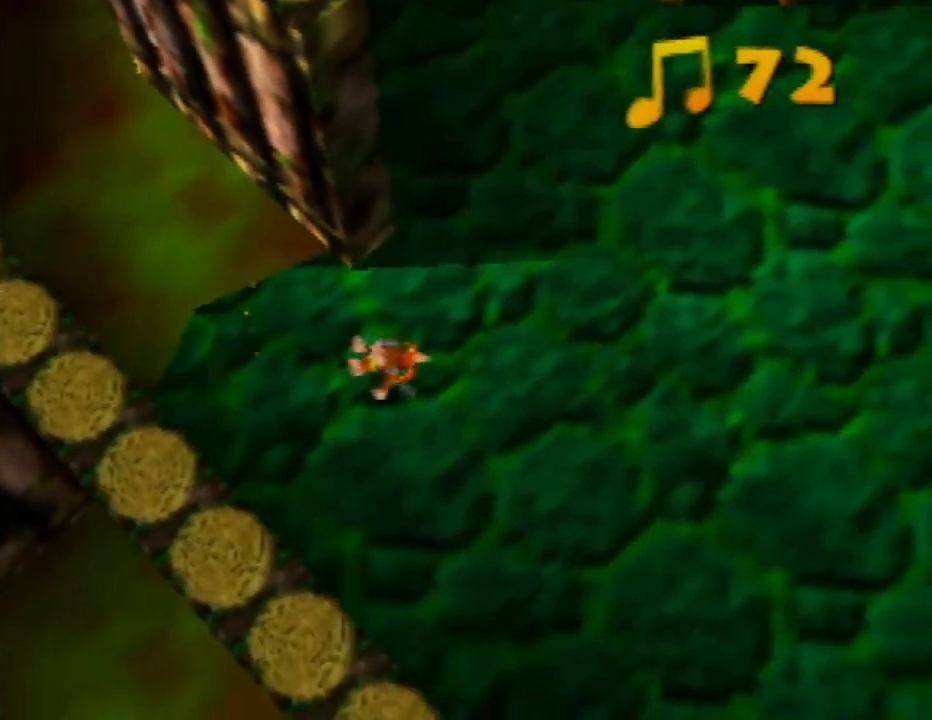
{"buttons": [], "left_stick": "up", "events": [[100, "left_stick", "up-right"], [450, "left_stick", "up"]]}
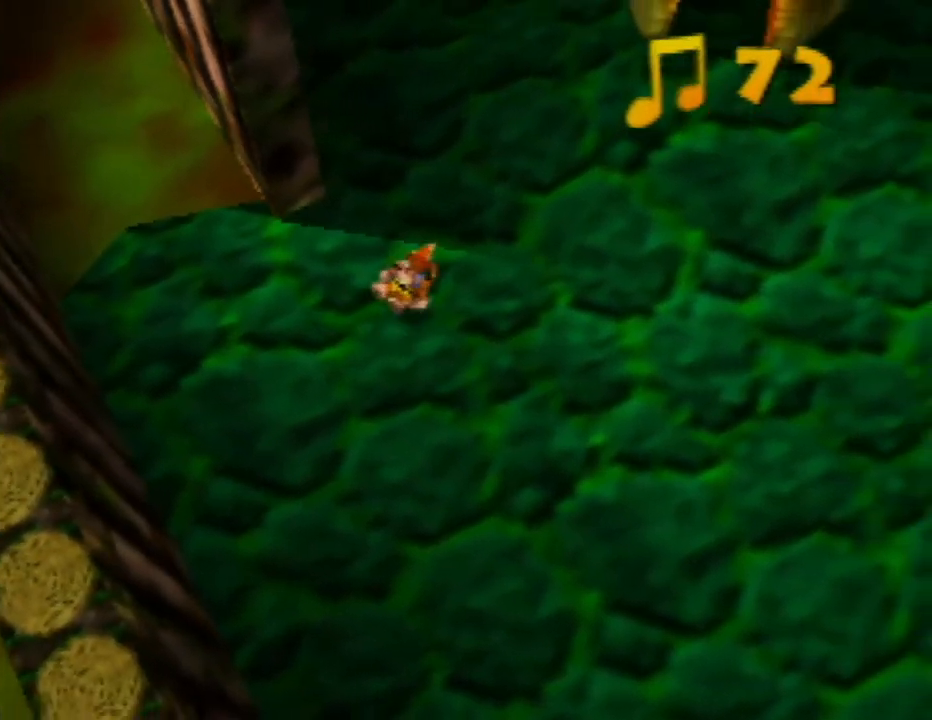
{"buttons": [], "left_stick": "up", "events": []}
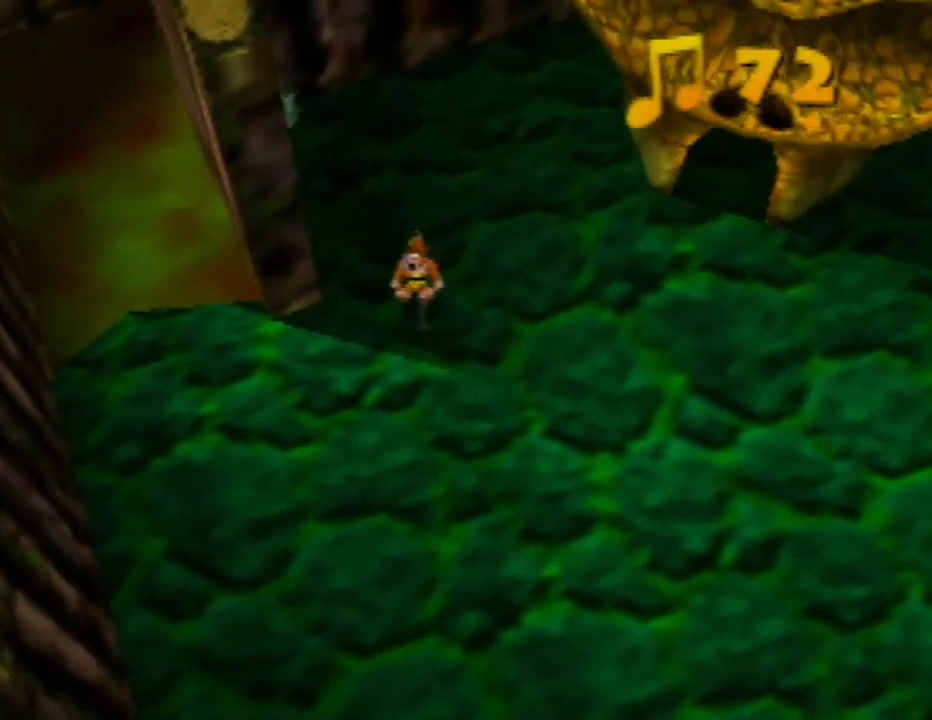
{"buttons": [], "left_stick": "up-left", "events": [[67, "left_stick", "up-right"], [300, "left_stick", "up-left"]]}
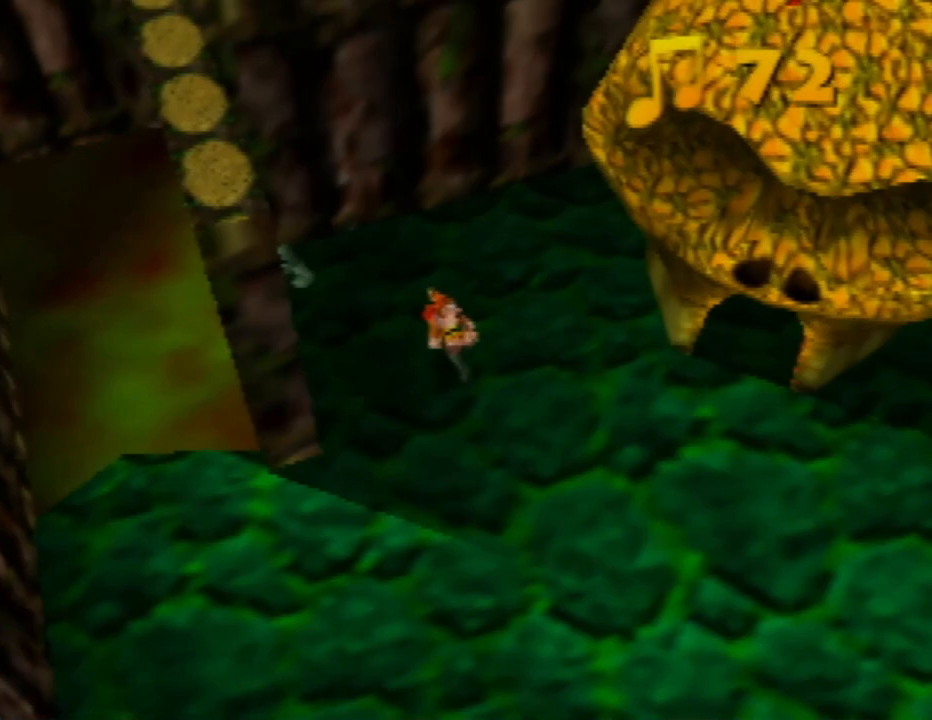
{"buttons": [], "left_stick": "up-right", "events": [[183, "left_stick", "up-right"]]}
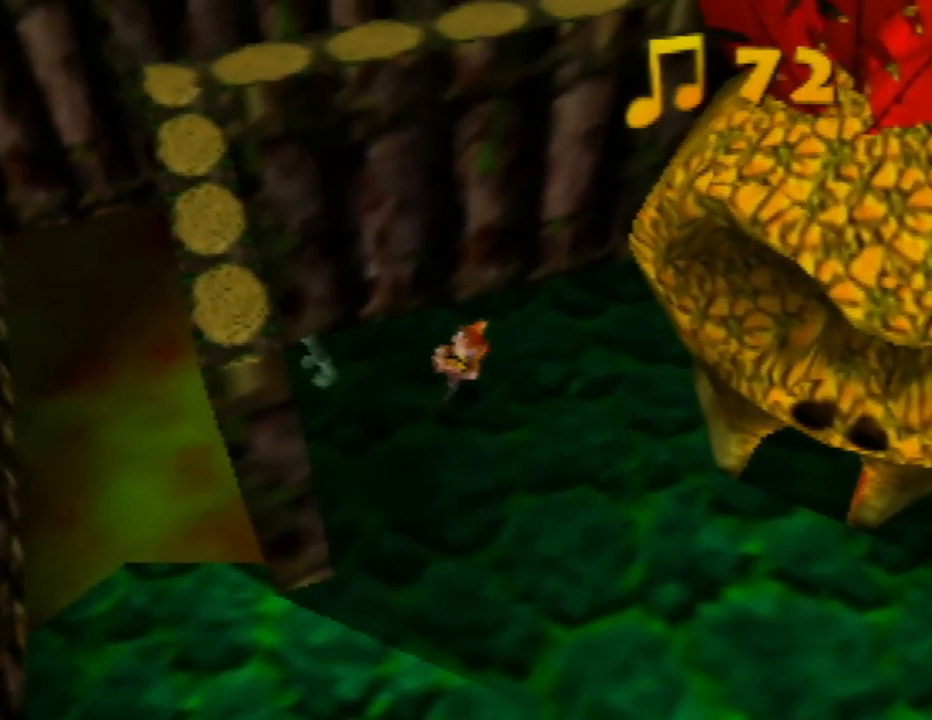
{"buttons": [], "left_stick": "up-right", "events": []}
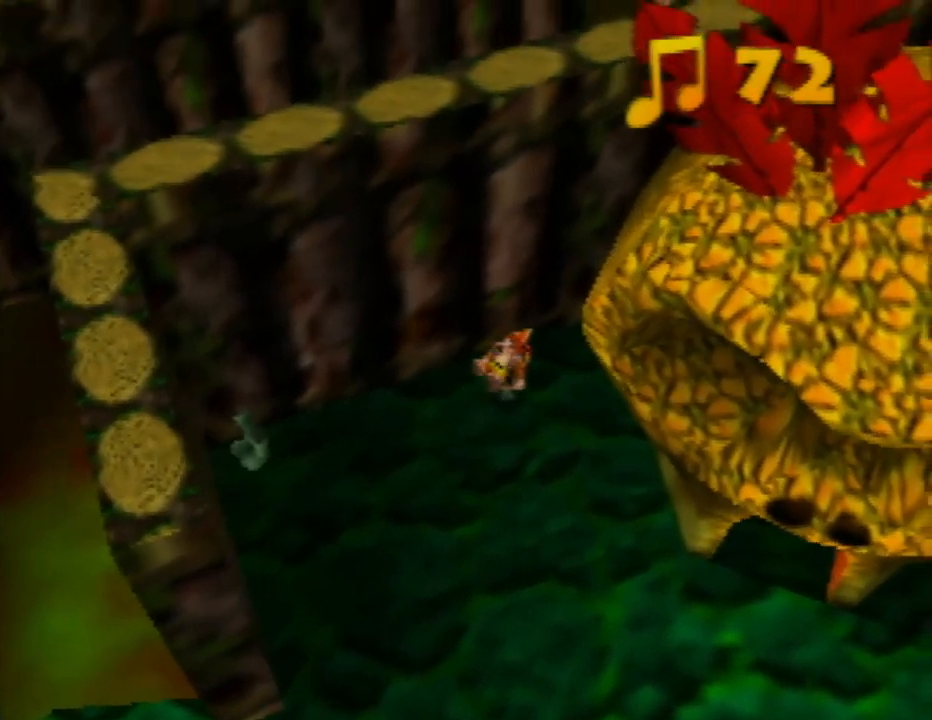
{"buttons": [], "left_stick": "up-right", "events": []}
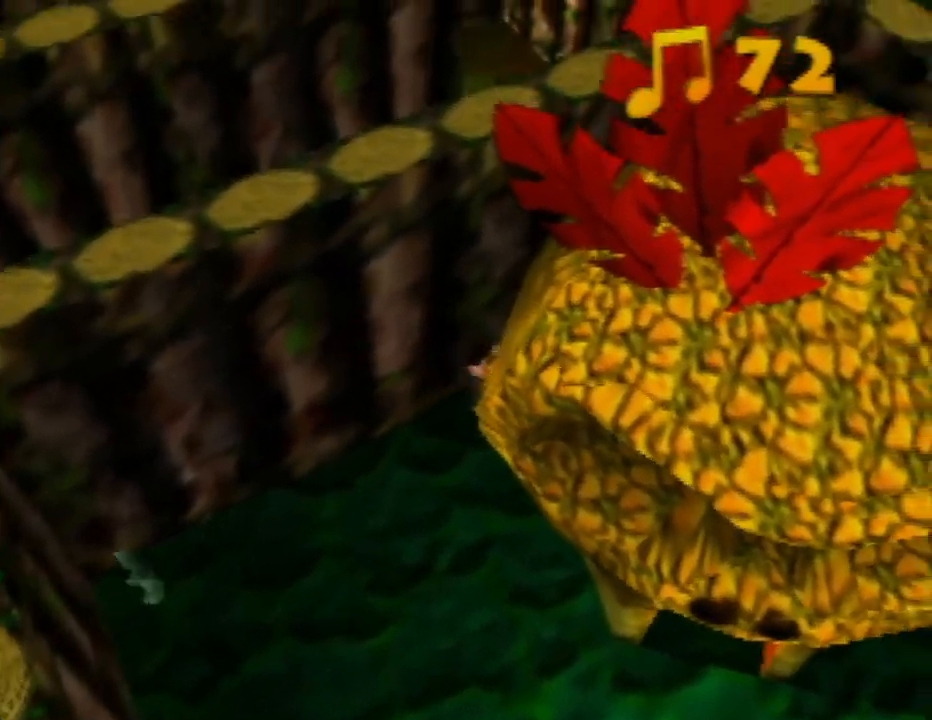
{"buttons": [], "left_stick": "up-right", "events": []}
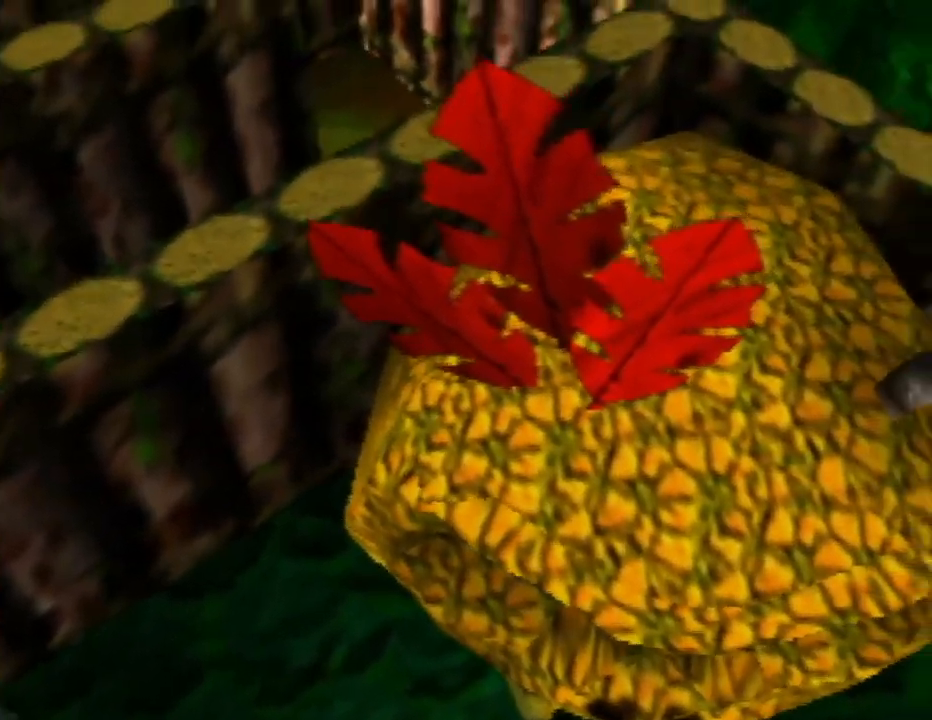
{"buttons": [], "left_stick": "up-right", "events": []}
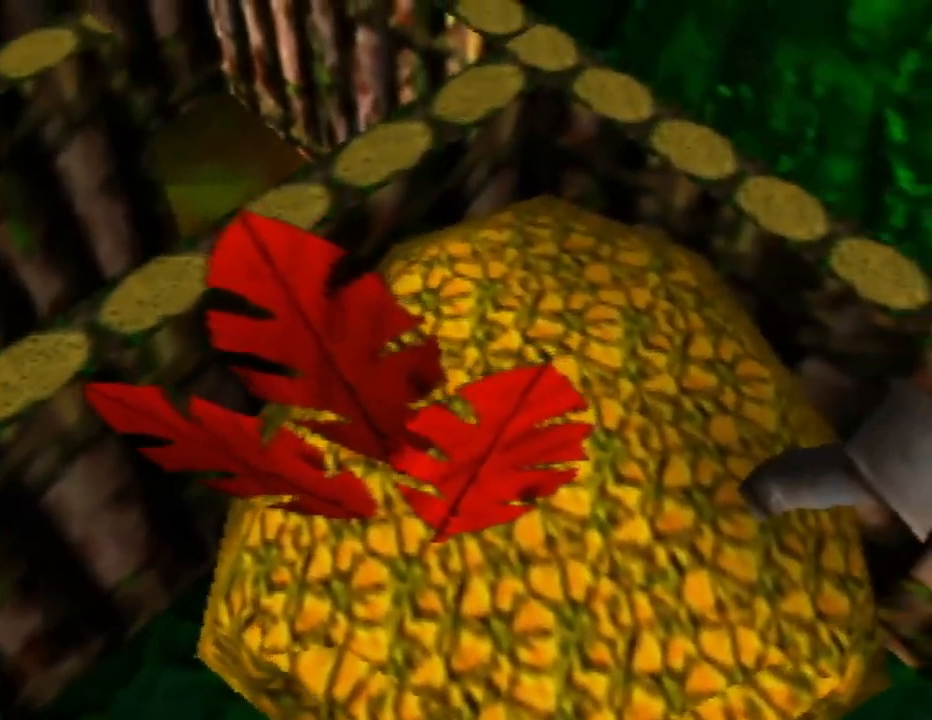
{"buttons": [], "left_stick": "down-right", "events": [[250, "left_stick", "right"], [350, "left_stick", "down-right"]]}
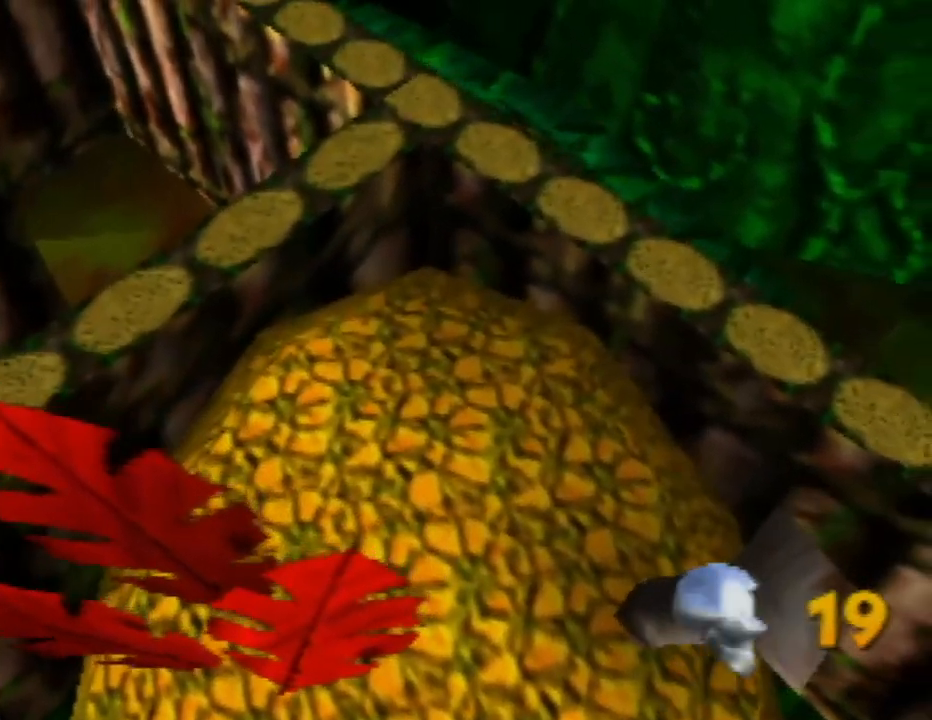
{"buttons": [], "left_stick": "down-right", "events": []}
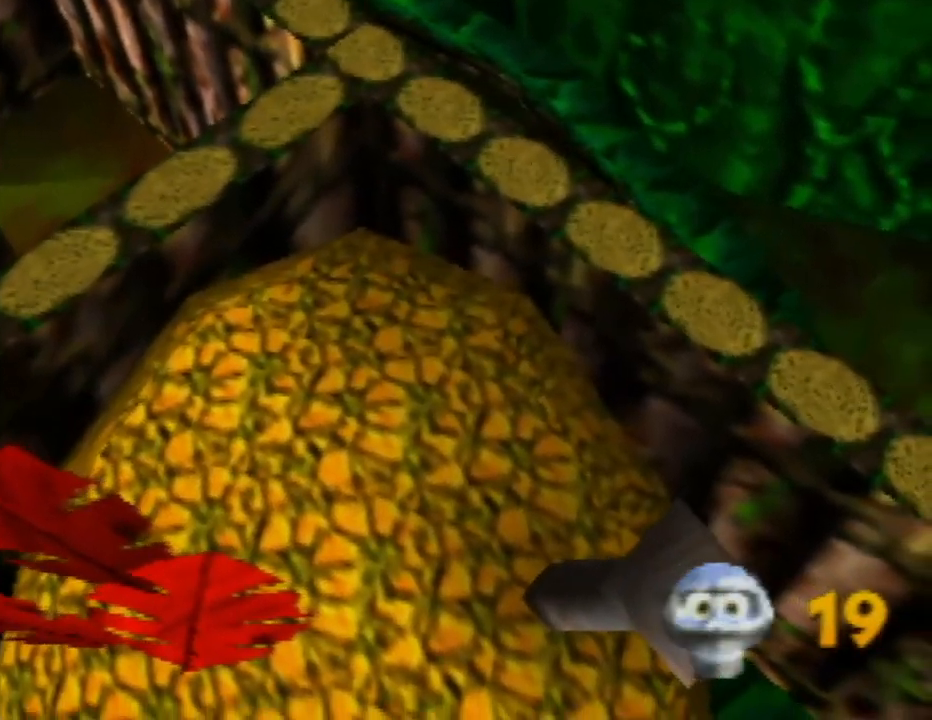
{"buttons": [], "left_stick": "down-right", "events": []}
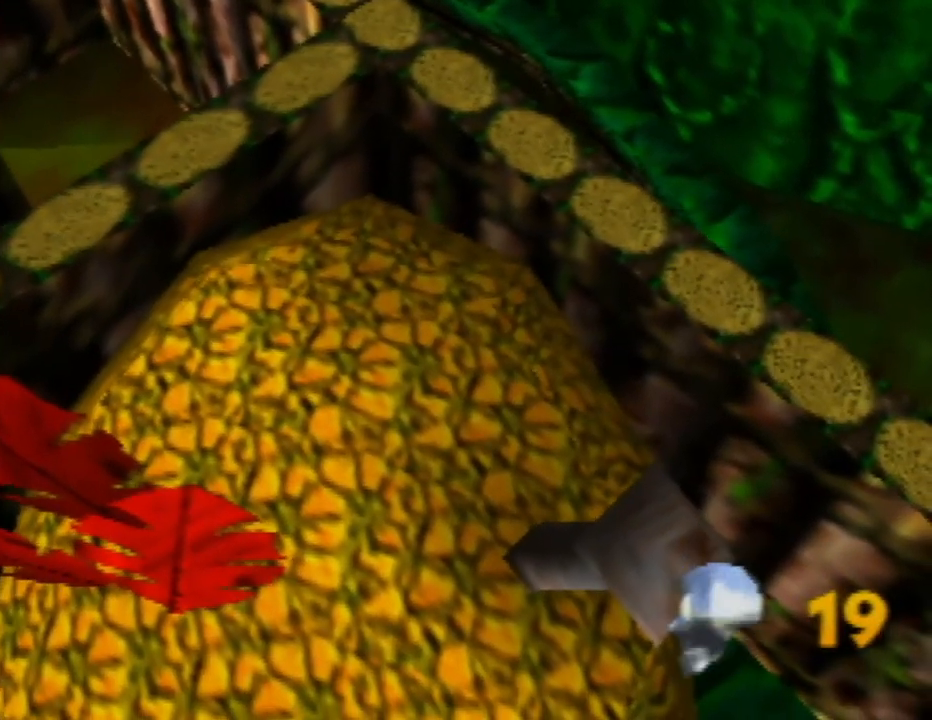
{"buttons": [], "left_stick": "down-right", "events": []}
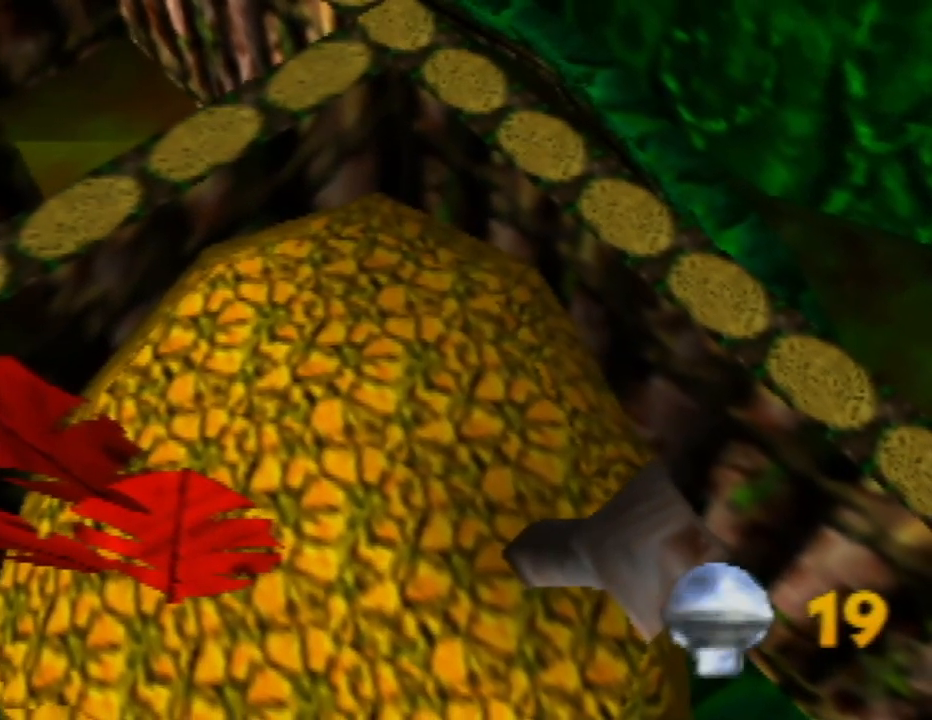
{"buttons": [], "left_stick": "down-right", "events": []}
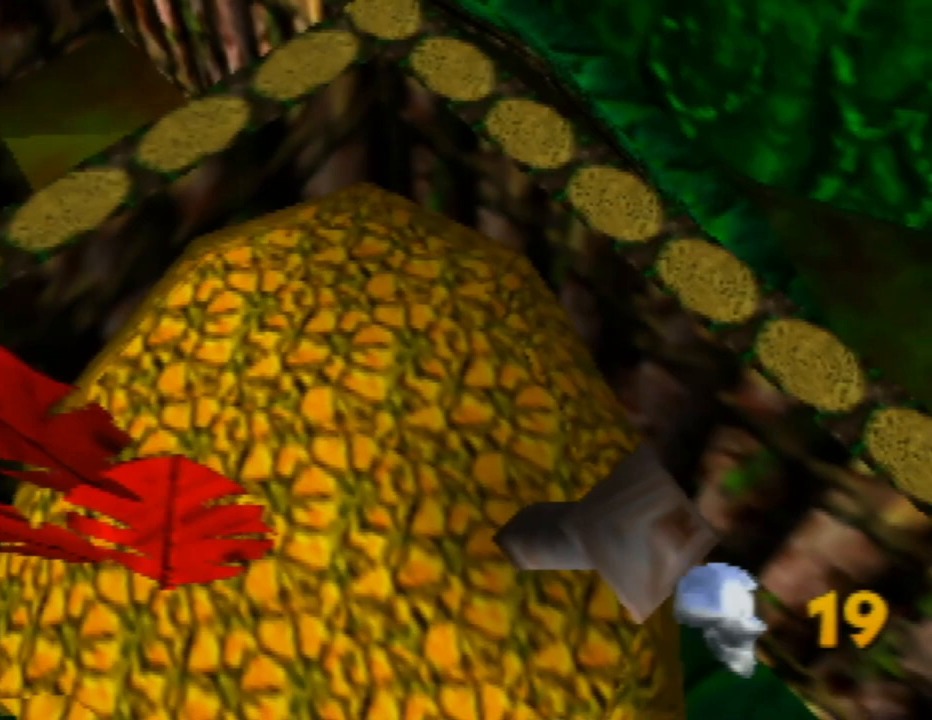
{"buttons": [], "left_stick": "down-right", "events": []}
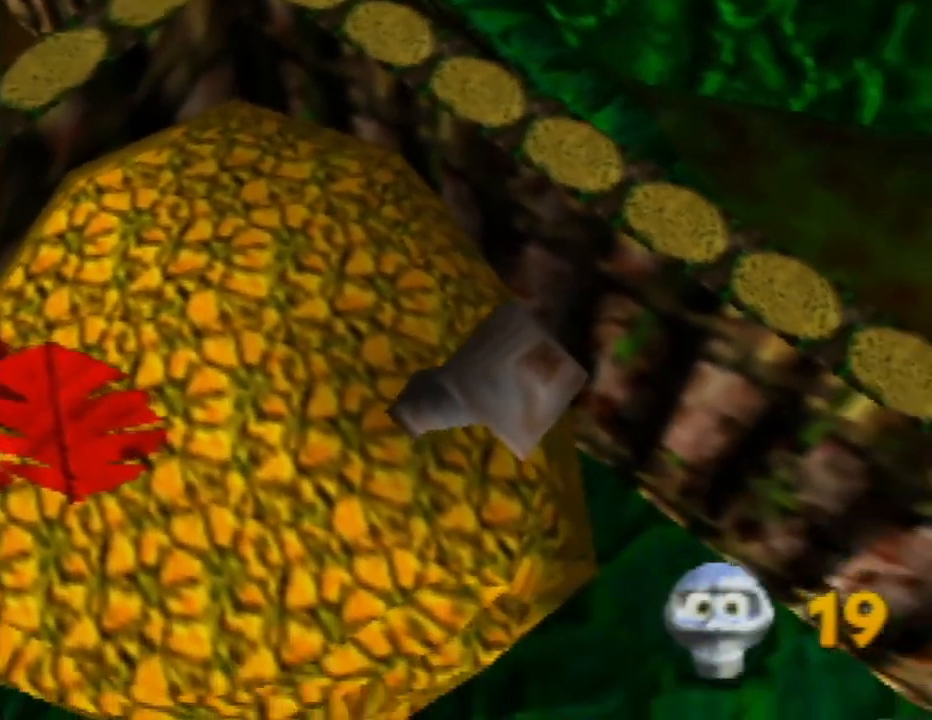
{"buttons": [], "left_stick": "down-right", "events": []}